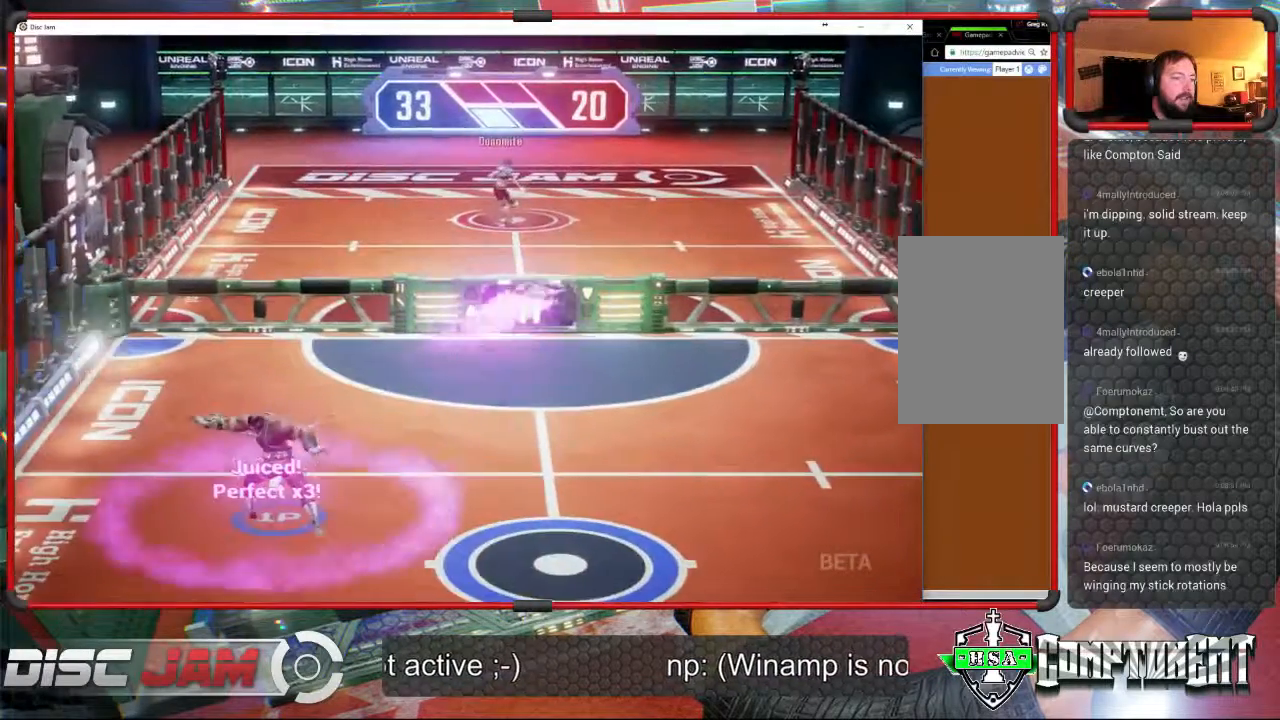
Gameplay with a controller (Xbox layout); each line is a JSON object with the inputs held at the frame after it. "events" lists button and stick changes between this image and that frame as [ms after this image, input, new state], when the widget could be followed in between. Not read: B right_stick.
{"buttons": [], "left_stick": "right", "events": [[100, "left_stick", "down"], [267, "left_stick", "down-right"], [500, "left_stick", "right"]]}
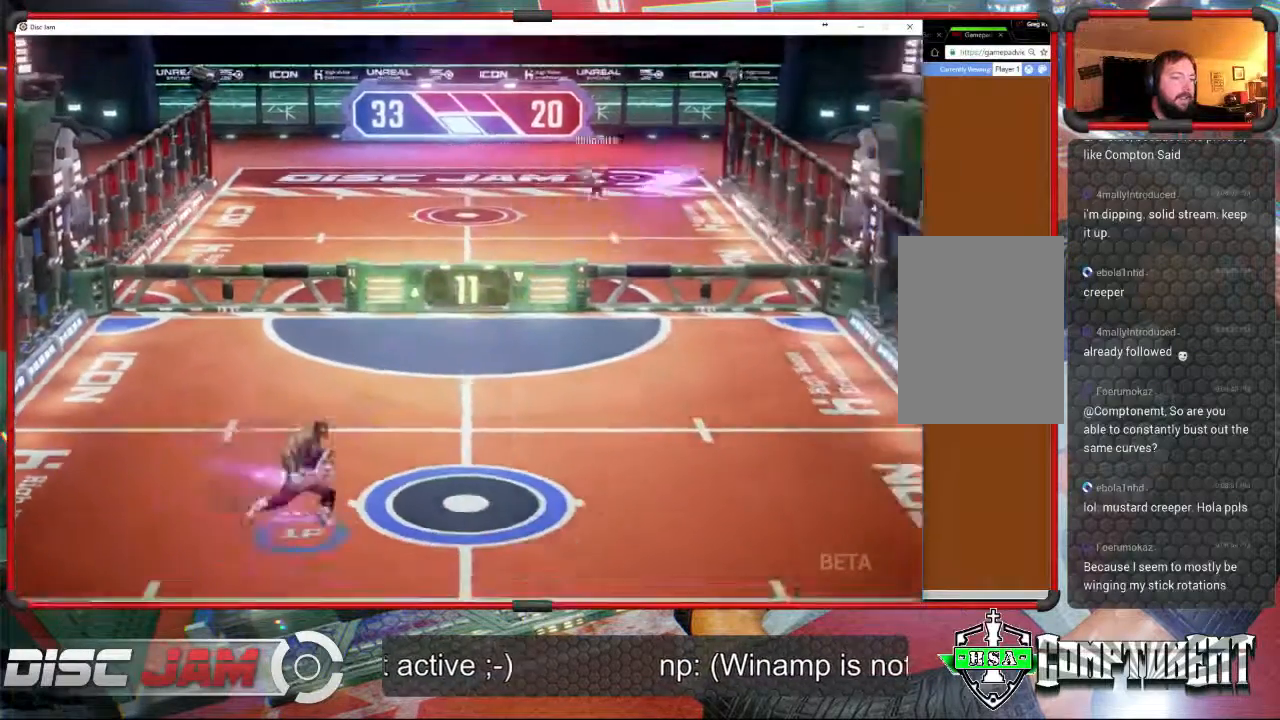
{"buttons": [], "left_stick": "center", "events": [[333, "left_stick", "up-left"], [467, "left_stick", "center"]]}
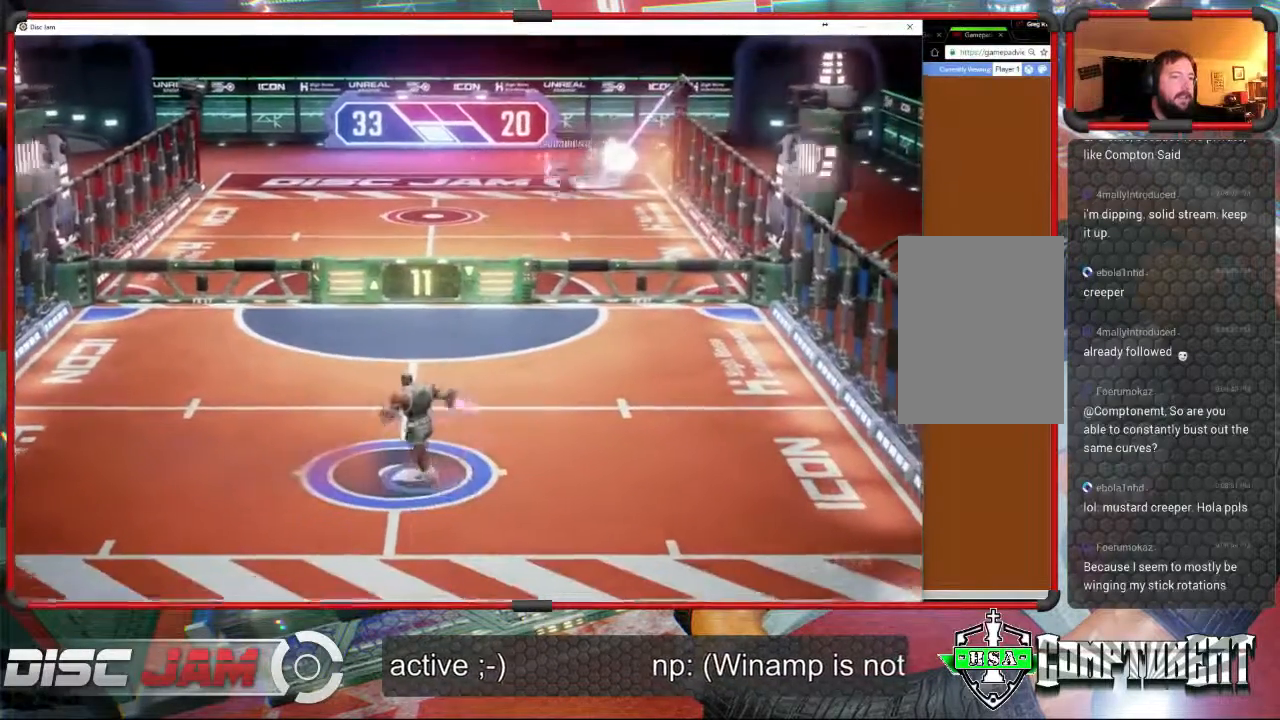
{"buttons": [], "left_stick": "center", "events": []}
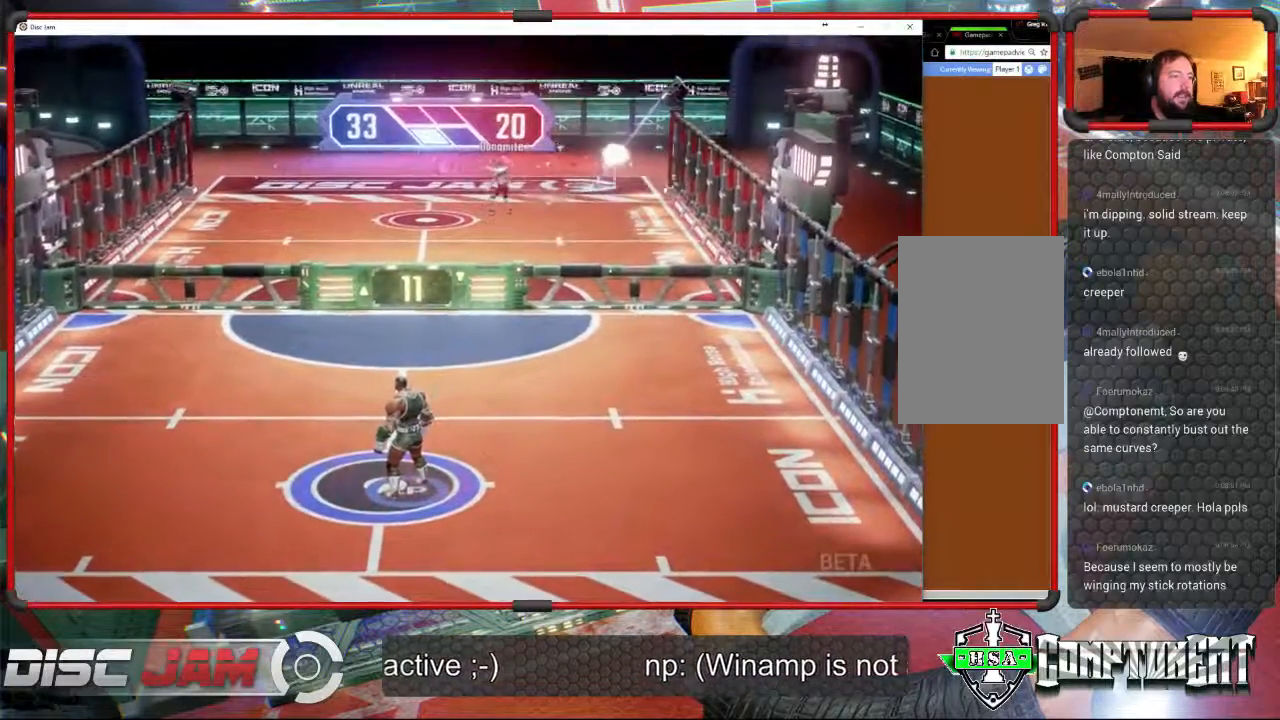
{"buttons": [], "left_stick": "center", "events": []}
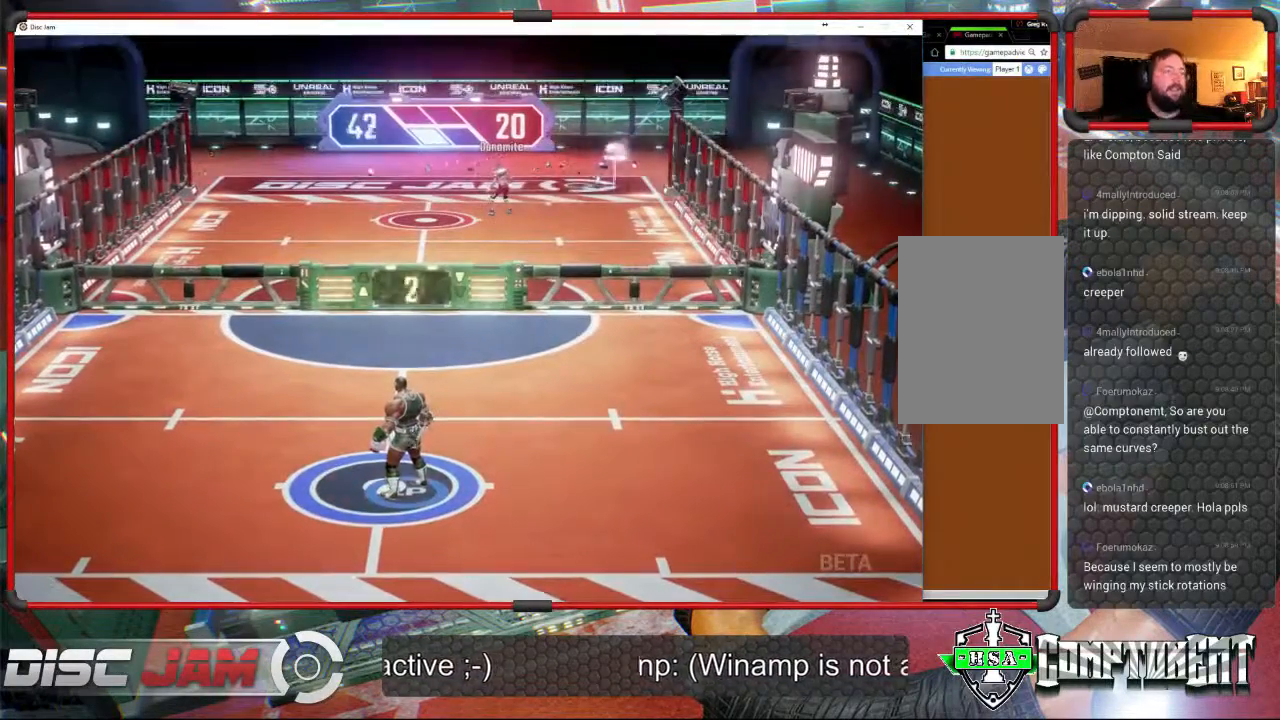
{"buttons": ["A"], "left_stick": "center", "events": [[467, "A", "down"]]}
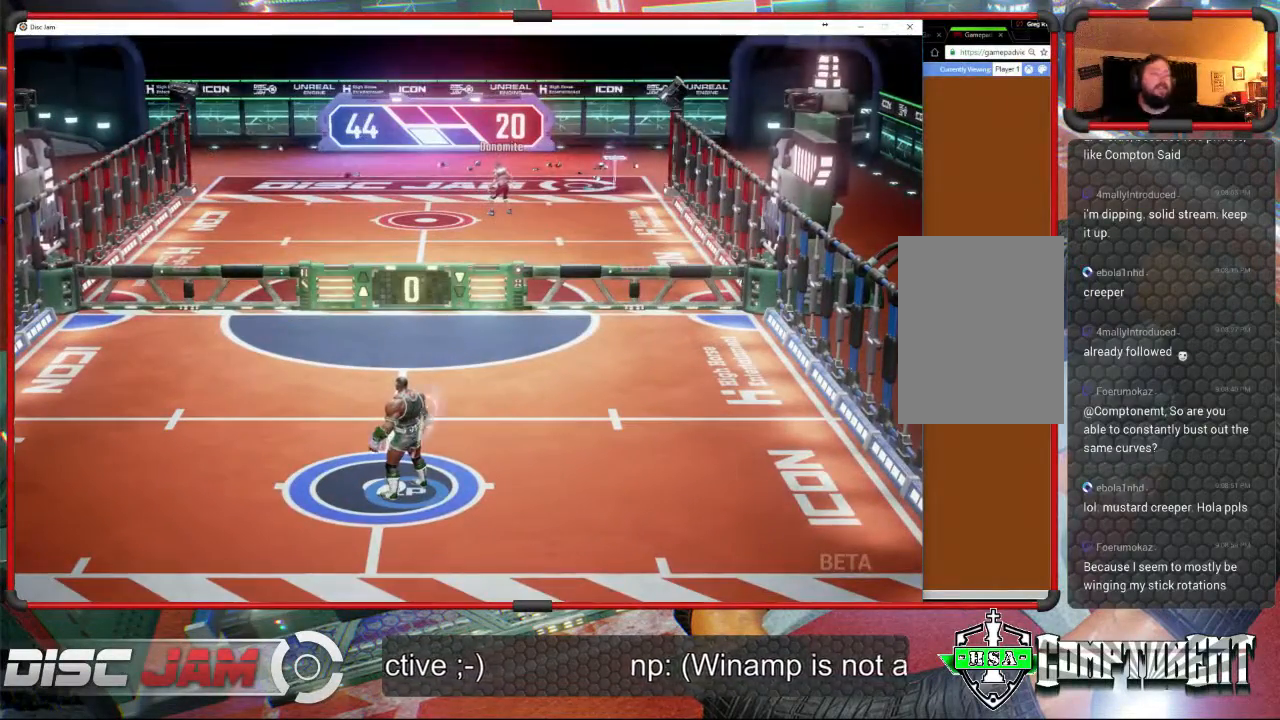
{"buttons": ["A"], "left_stick": "center", "events": []}
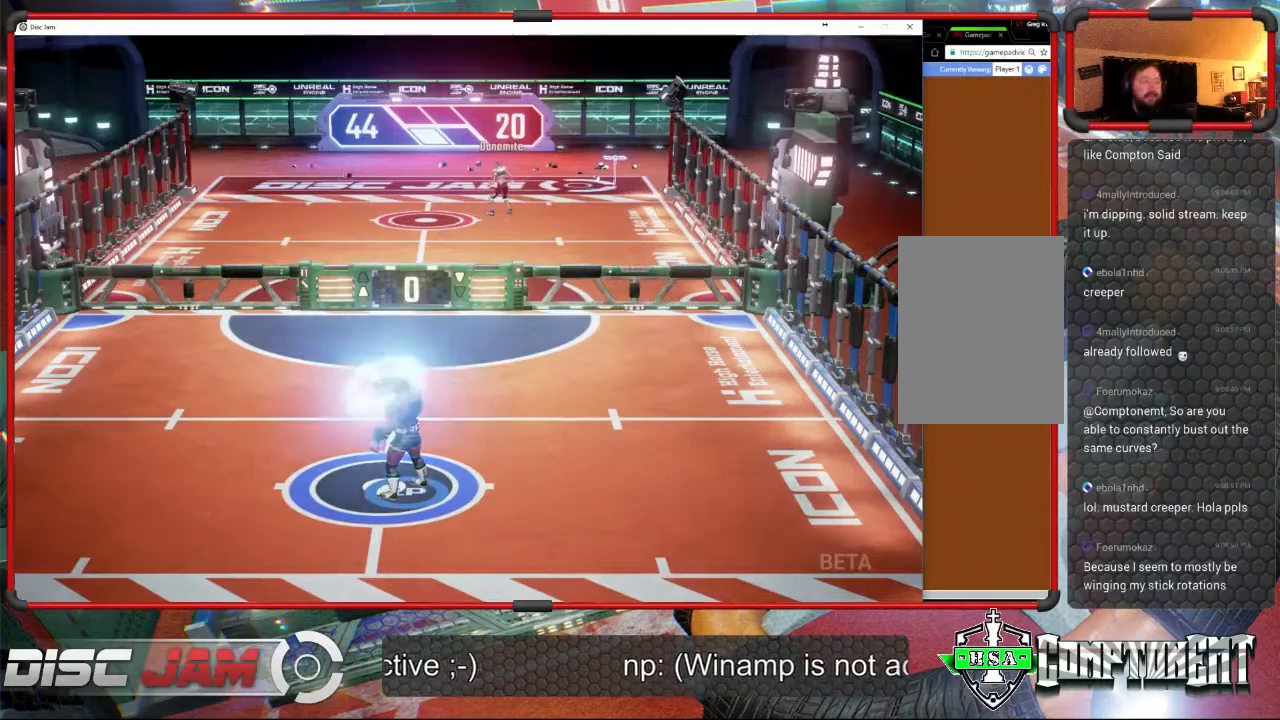
{"buttons": [], "left_stick": "center", "events": [[367, "A", "up"]]}
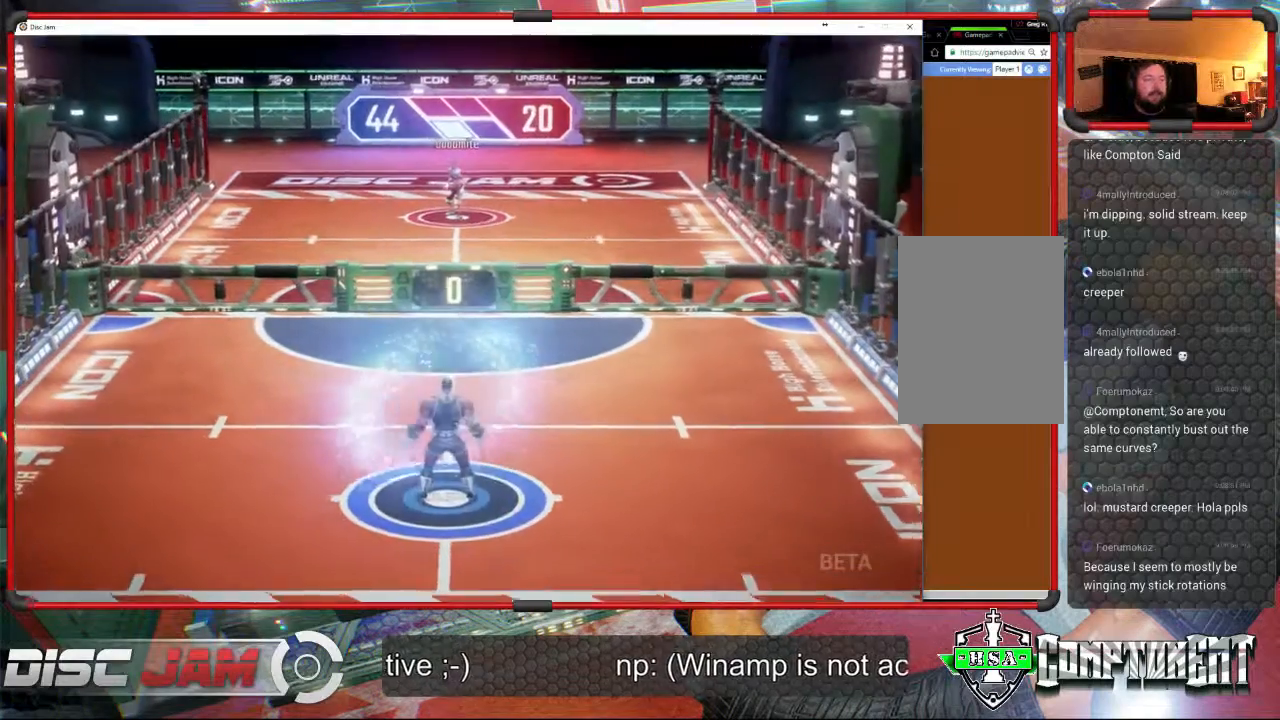
{"buttons": ["A"], "left_stick": "center", "events": [[333, "A", "down"]]}
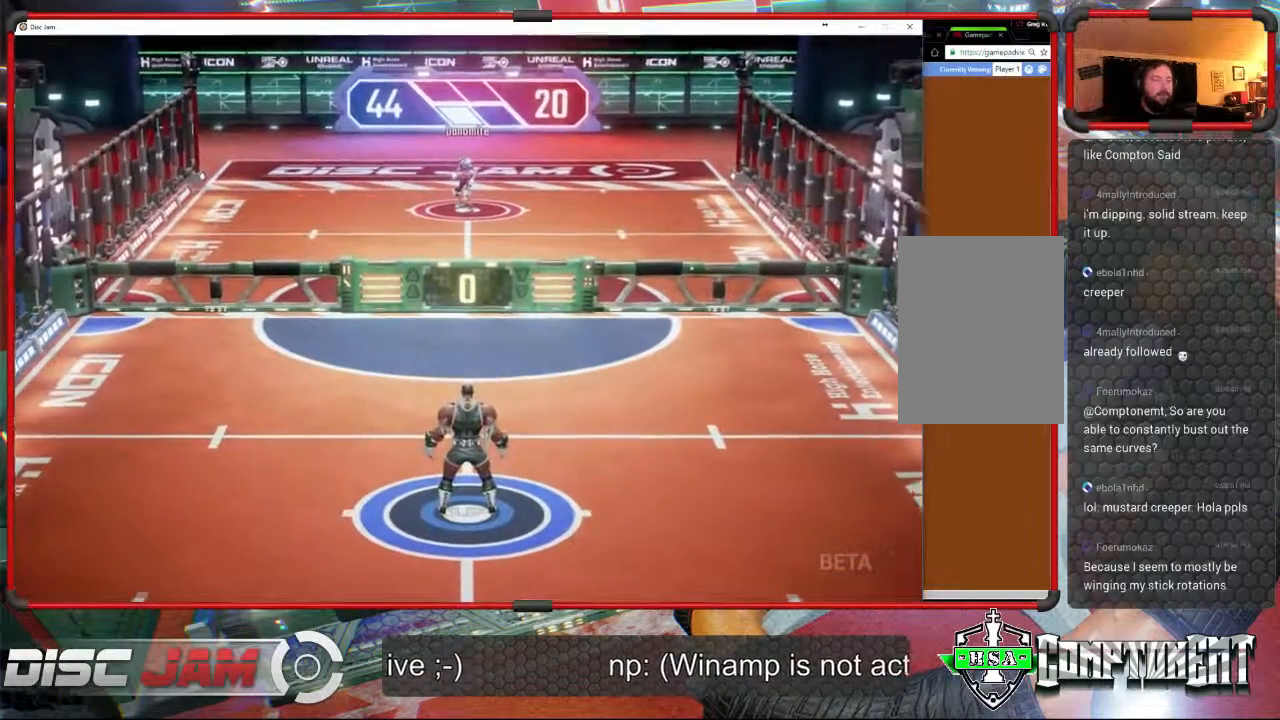
{"buttons": [], "left_stick": "center", "events": [[233, "A", "up"]]}
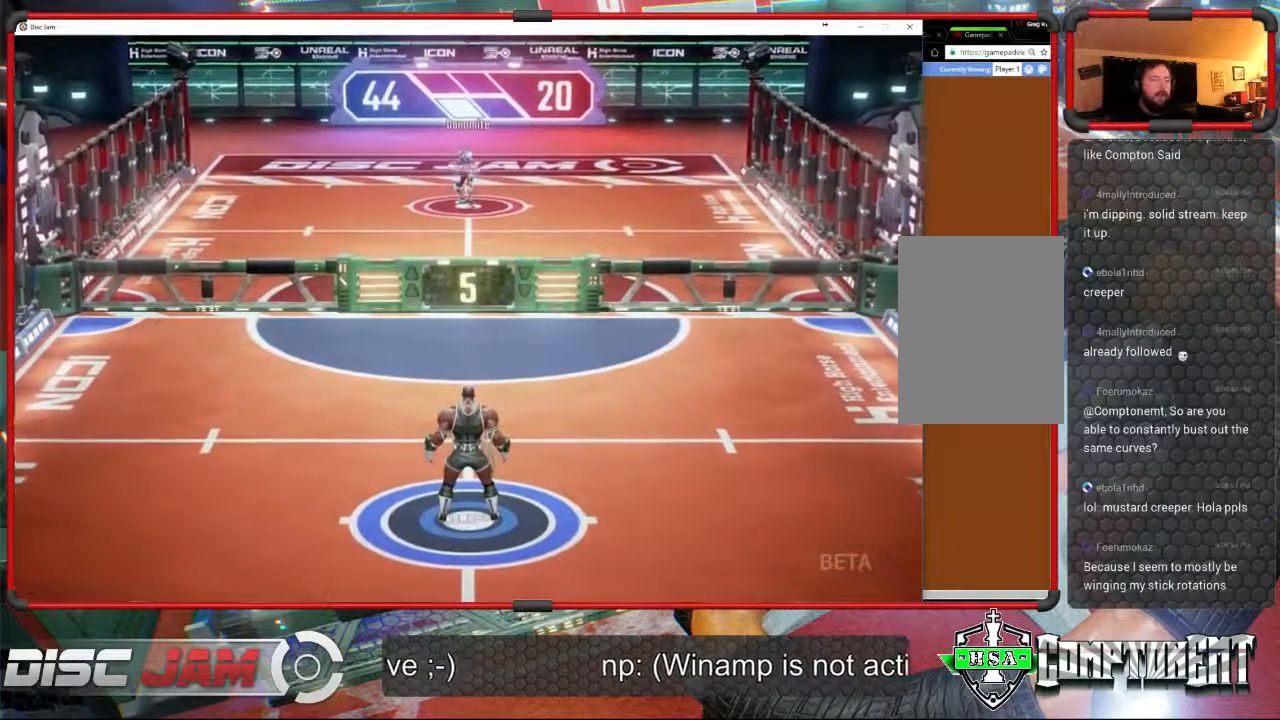
{"buttons": [], "left_stick": "up-left", "events": [[167, "left_stick", "down"], [467, "left_stick", "up-left"]]}
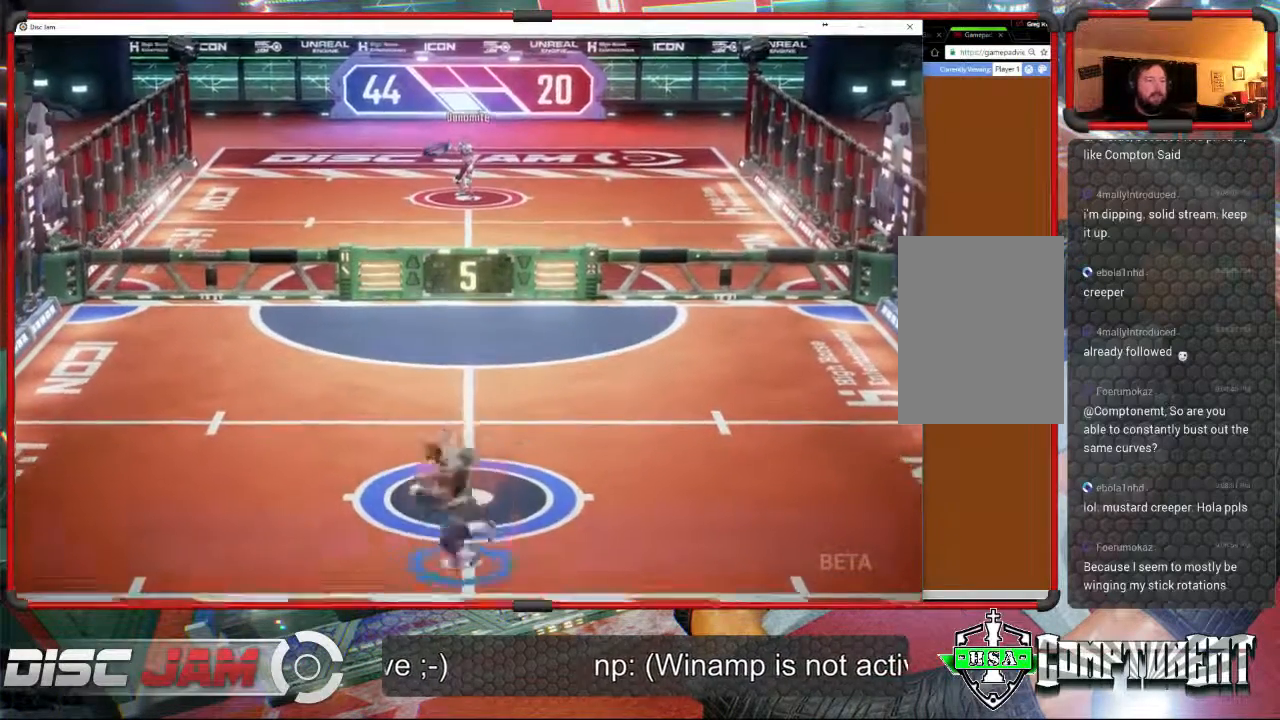
{"buttons": [], "left_stick": "center", "events": [[133, "left_stick", "up"], [333, "left_stick", "center"]]}
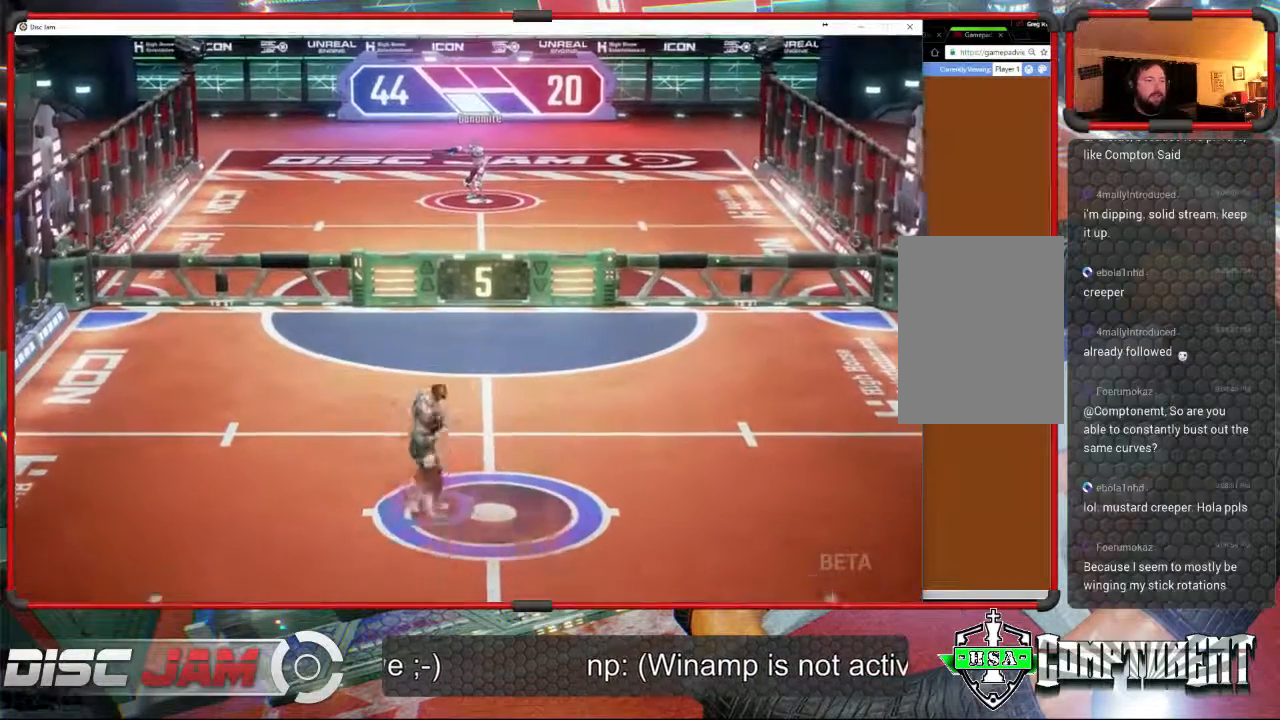
{"buttons": [], "left_stick": "down-right", "events": [[167, "left_stick", "down"], [400, "left_stick", "down-right"]]}
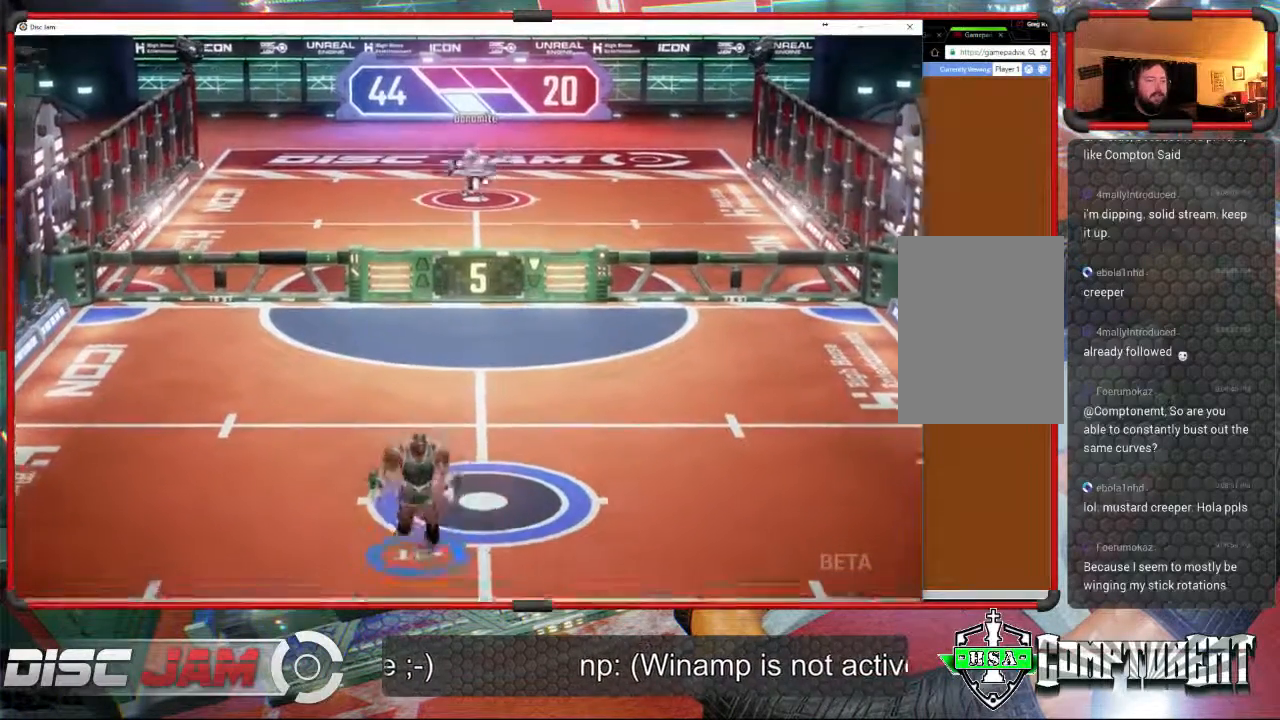
{"buttons": [], "left_stick": "center", "events": [[300, "left_stick", "center"]]}
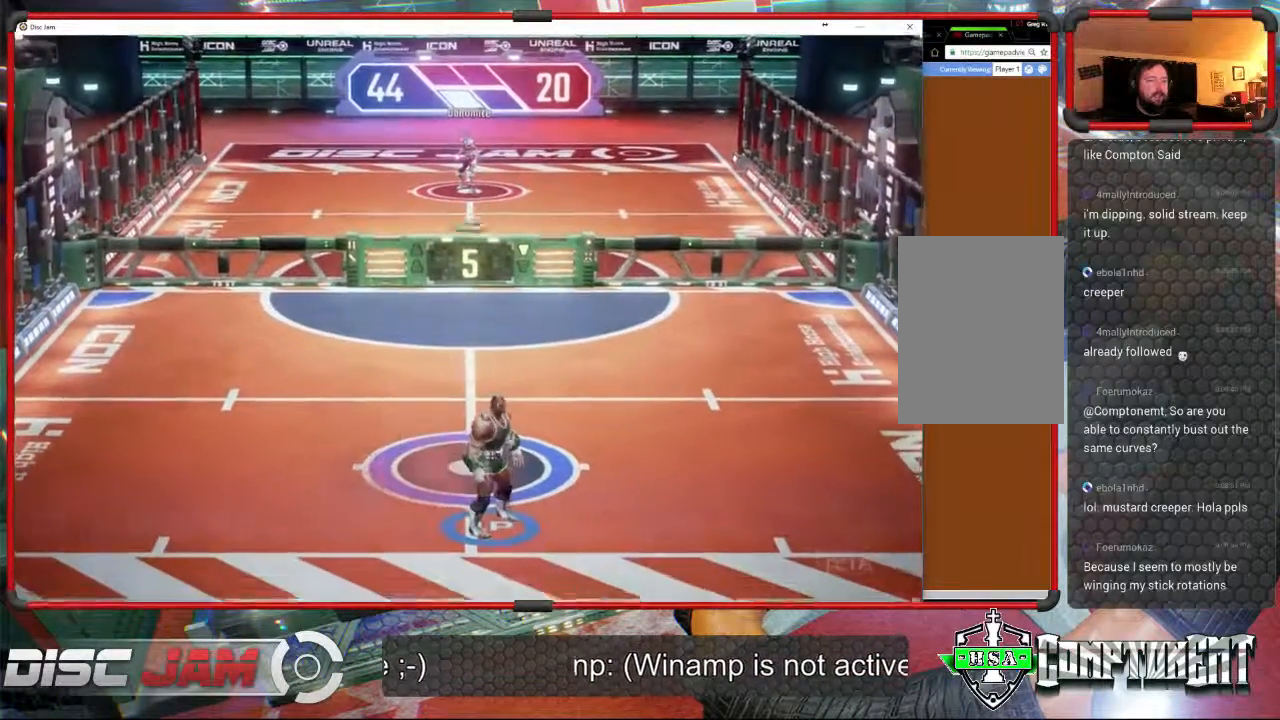
{"buttons": [], "left_stick": "up", "events": [[433, "left_stick", "up"]]}
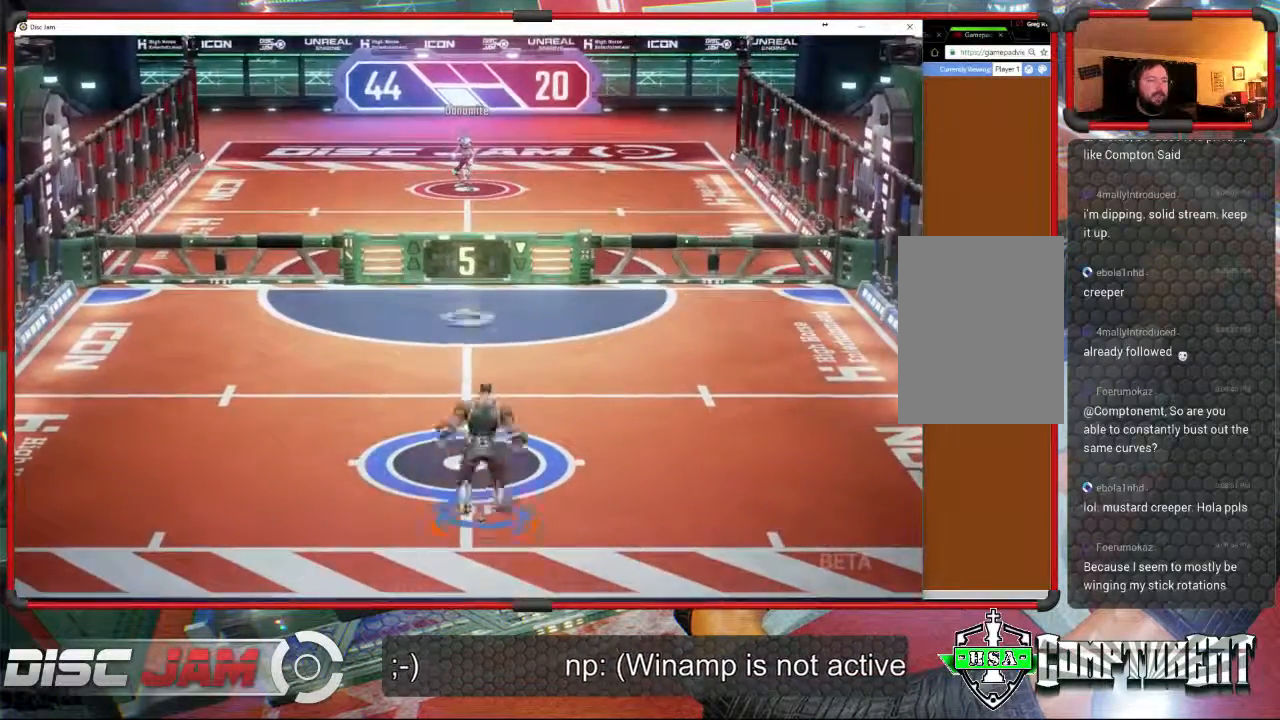
{"buttons": ["A"], "left_stick": "up", "events": [[200, "A", "down"], [300, "A", "up"], [333, "A", "down"]]}
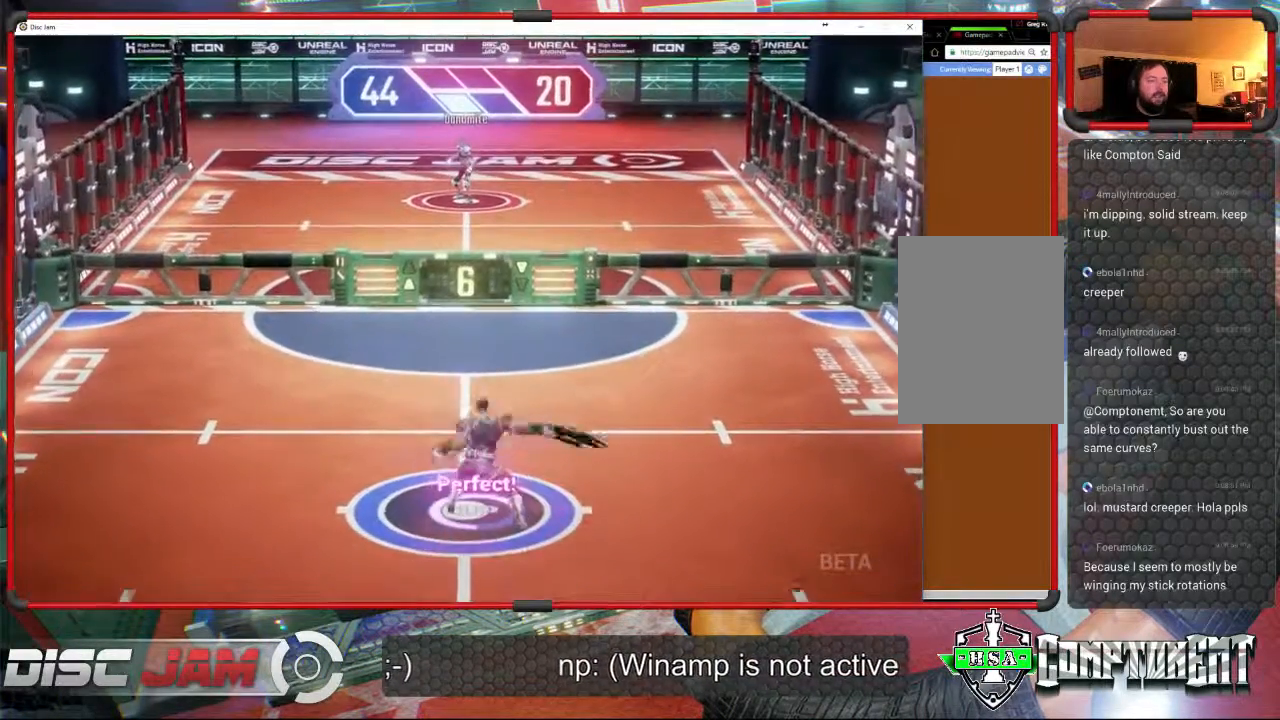
{"buttons": [], "left_stick": "center", "events": [[133, "A", "up"], [167, "left_stick", "center"]]}
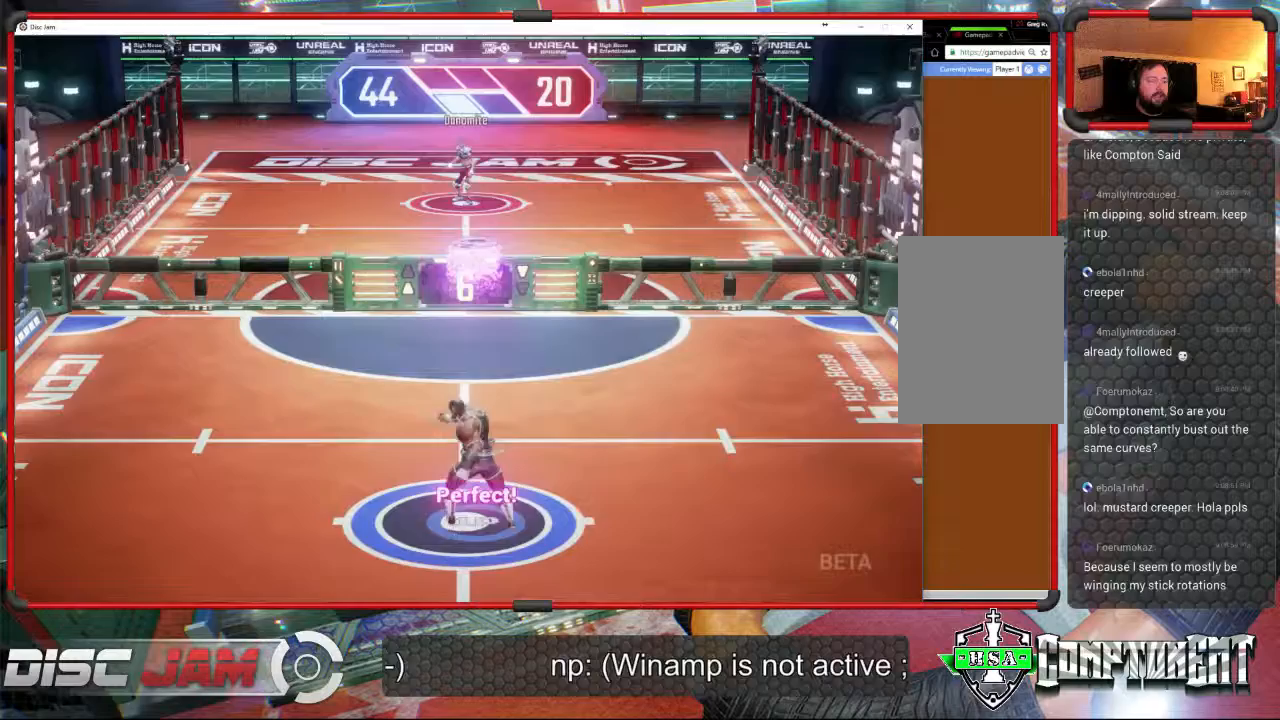
{"buttons": [], "left_stick": "down", "events": [[167, "left_stick", "down"]]}
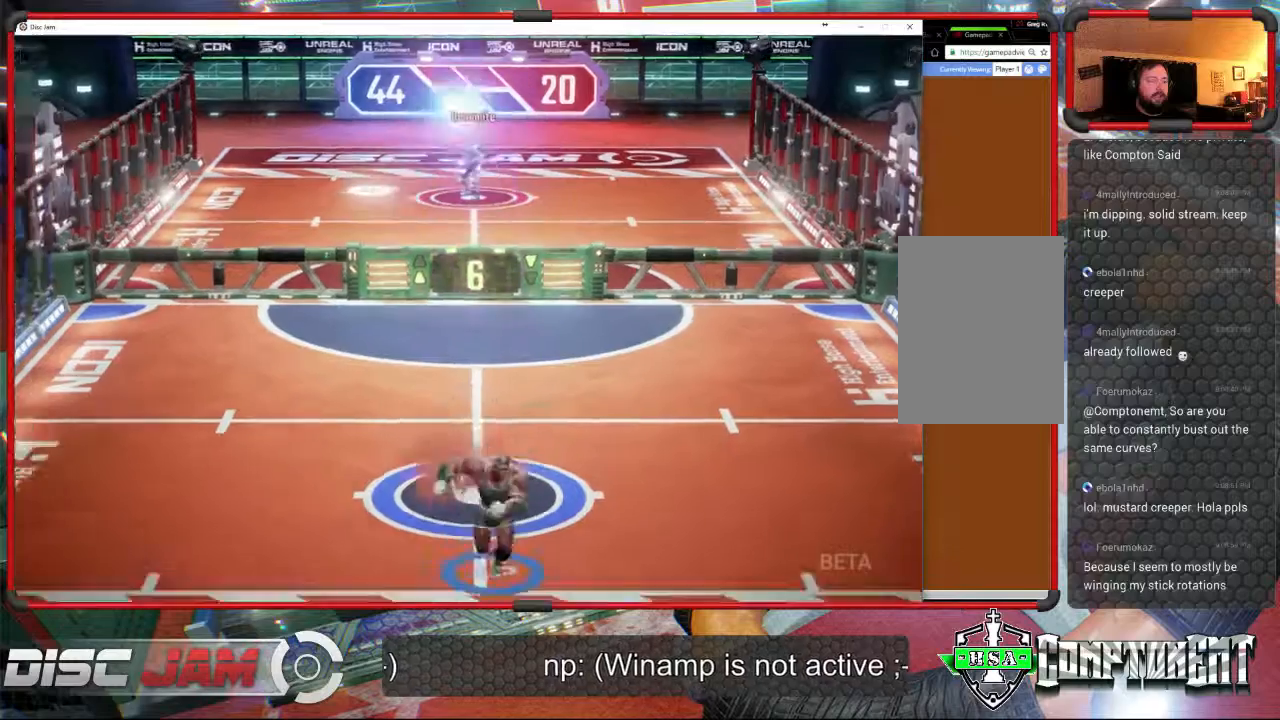
{"buttons": [], "left_stick": "center", "events": [[267, "left_stick", "center"]]}
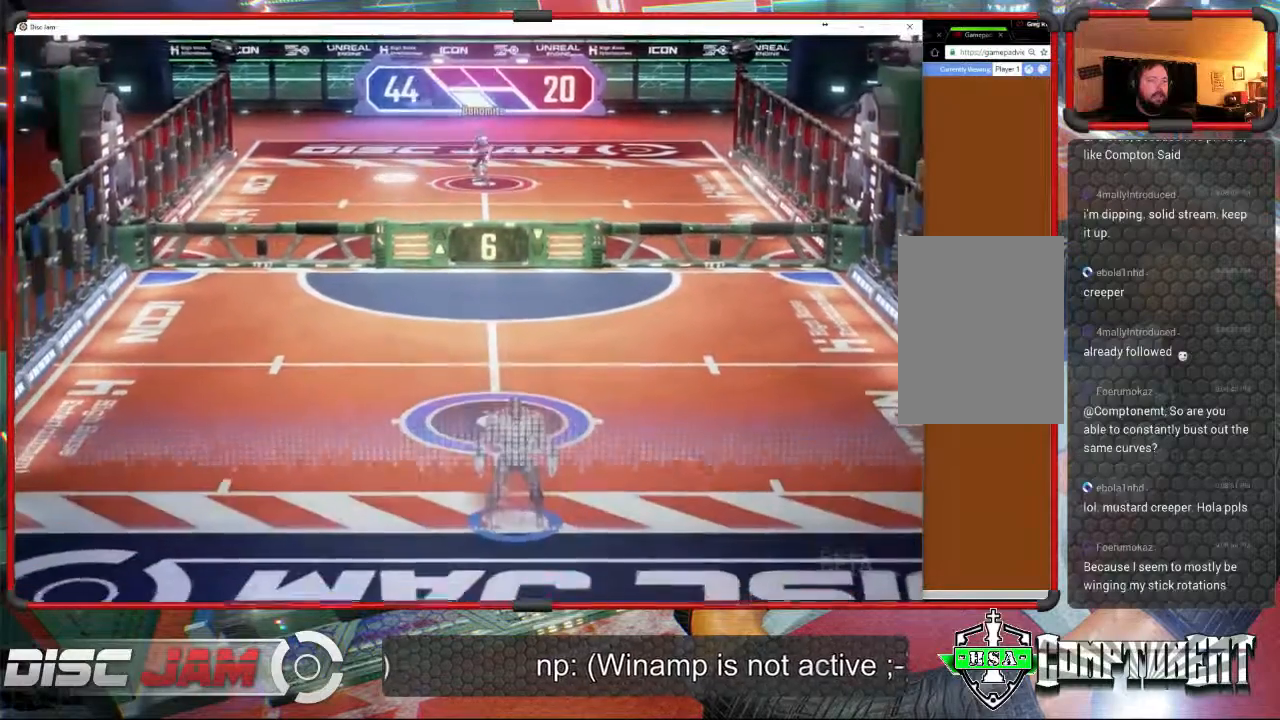
{"buttons": [], "left_stick": "center", "events": []}
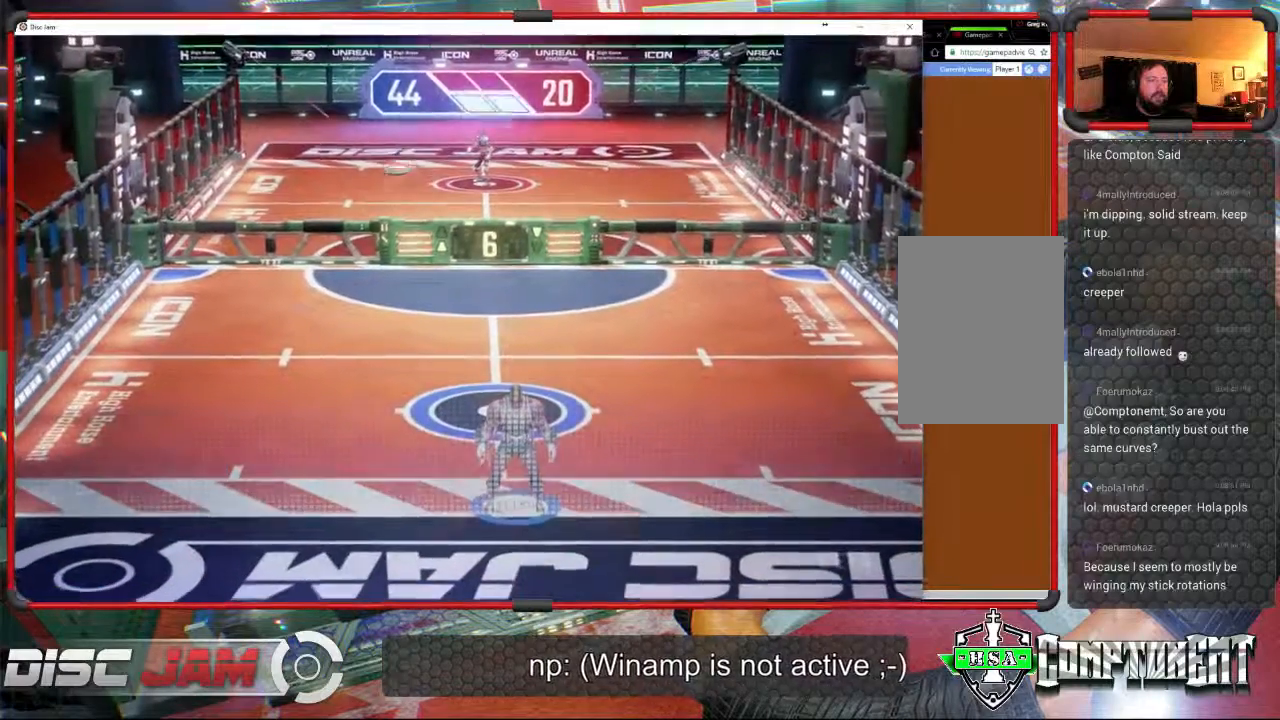
{"buttons": [], "left_stick": "center", "events": []}
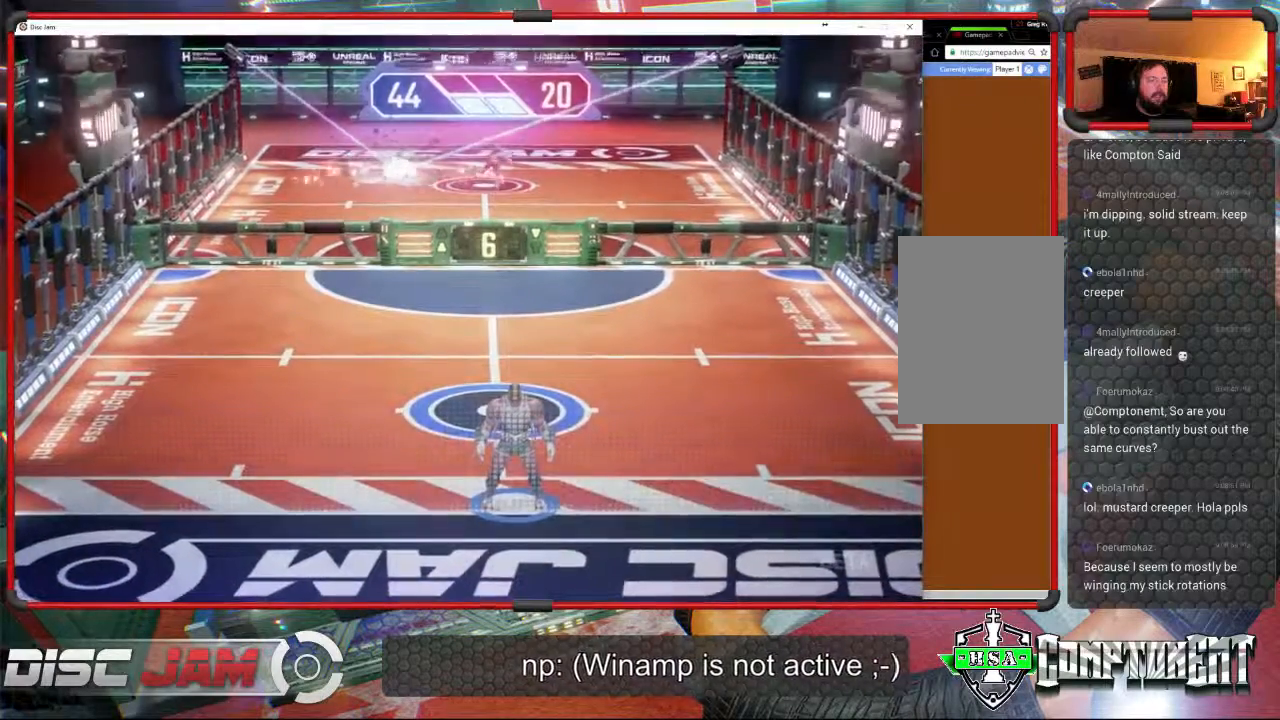
{"buttons": [], "left_stick": "center", "events": []}
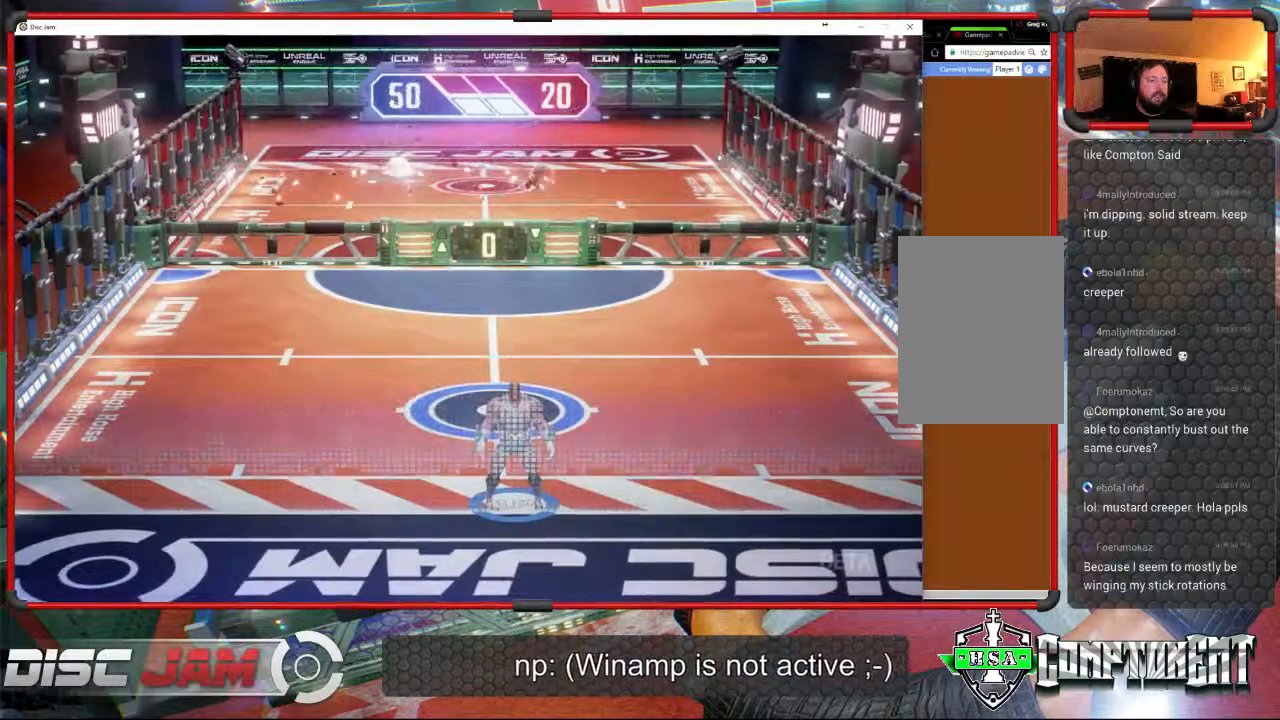
{"buttons": ["A"], "left_stick": "center", "events": [[433, "A", "down"]]}
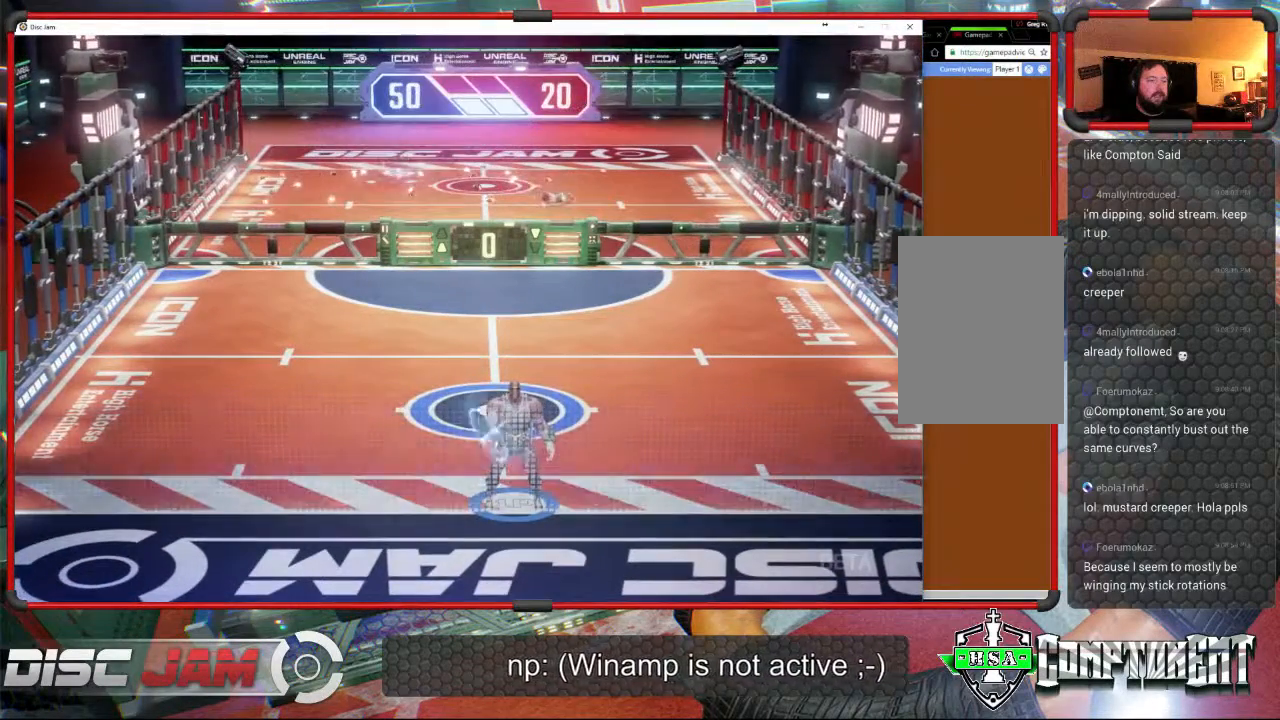
{"buttons": ["A"], "left_stick": "center", "events": []}
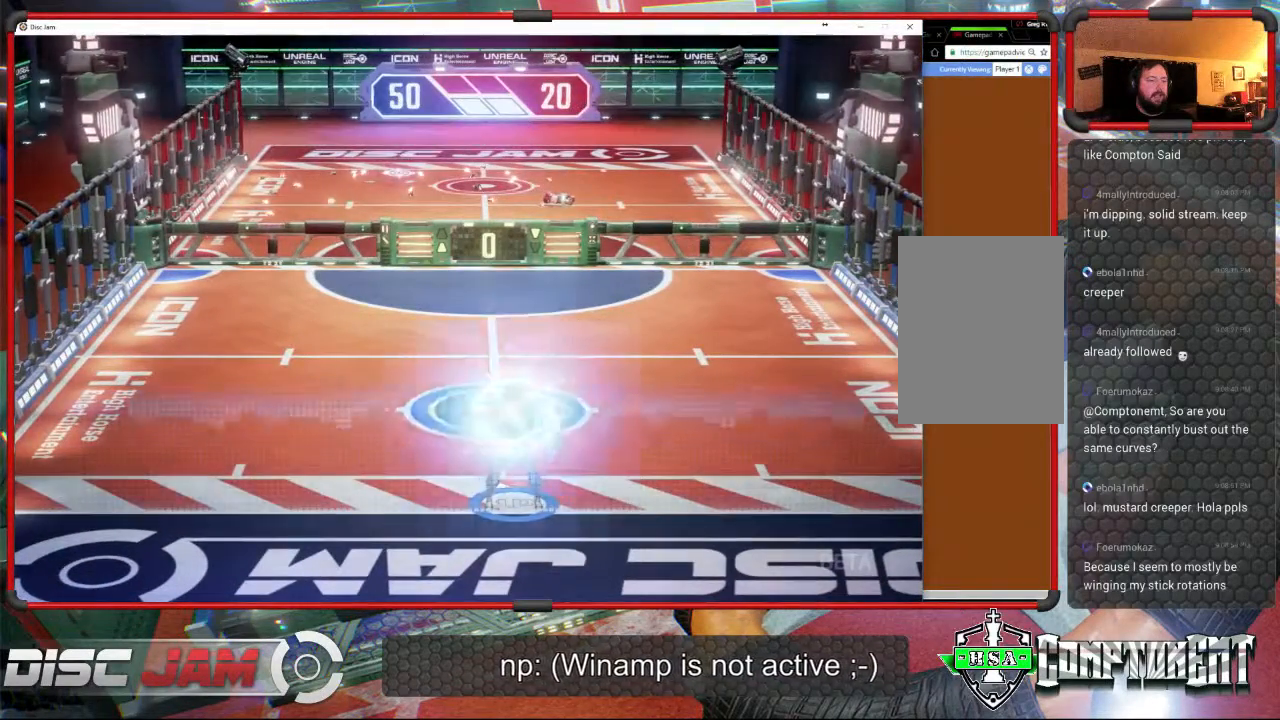
{"buttons": [], "left_stick": "center", "events": [[67, "A", "up"]]}
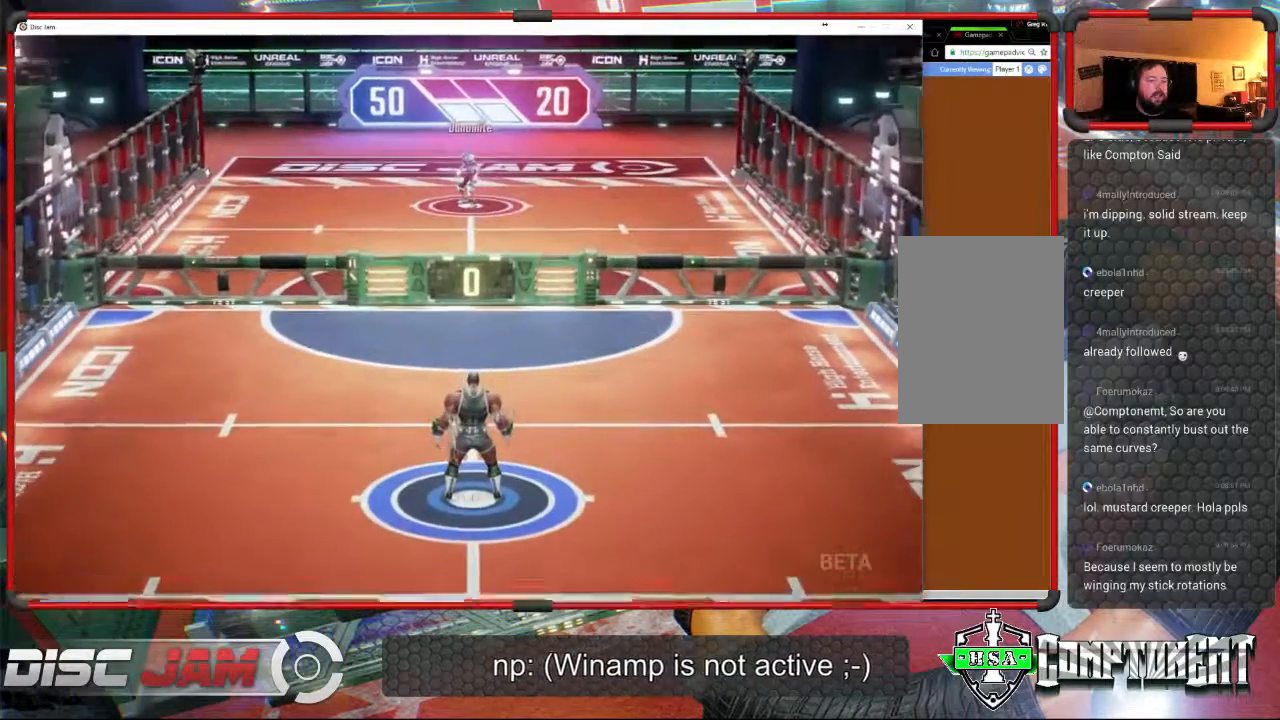
{"buttons": [], "left_stick": "center", "events": []}
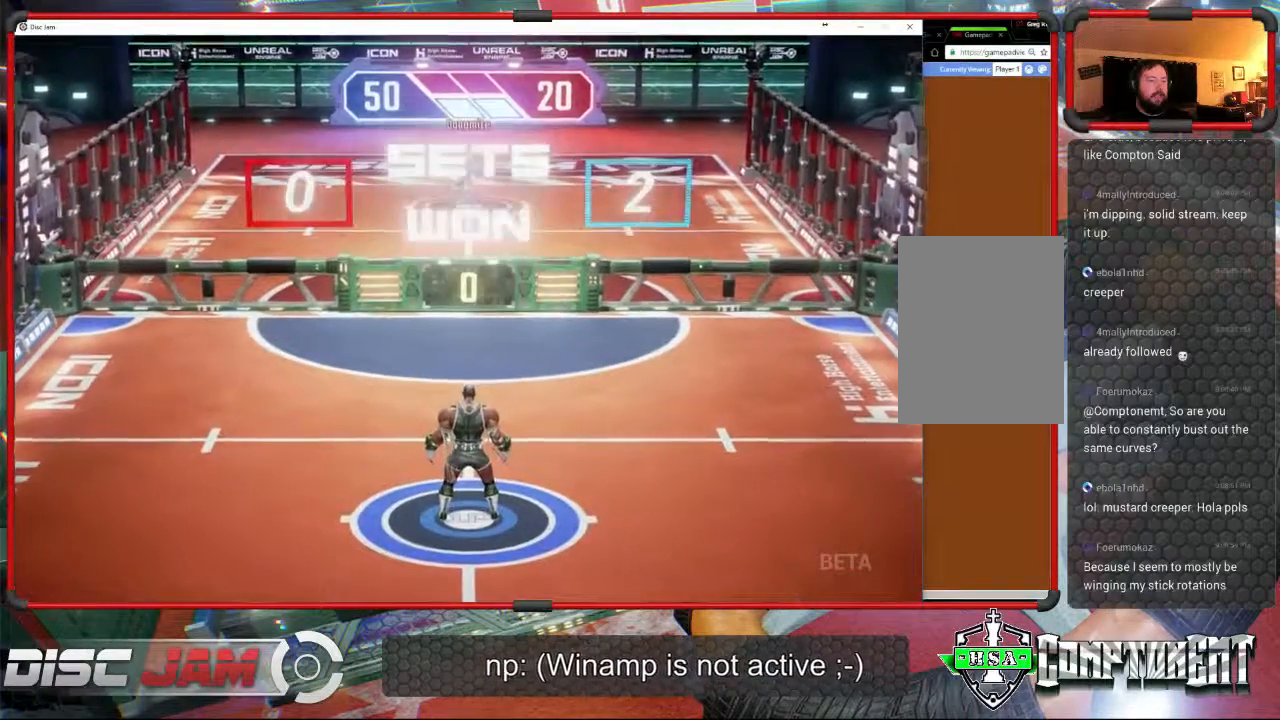
{"buttons": ["DPAD_RIGHT"], "left_stick": "center", "events": [[233, "DPAD_UP", "down"], [300, "DPAD_UP", "up"], [433, "DPAD_RIGHT", "down"]]}
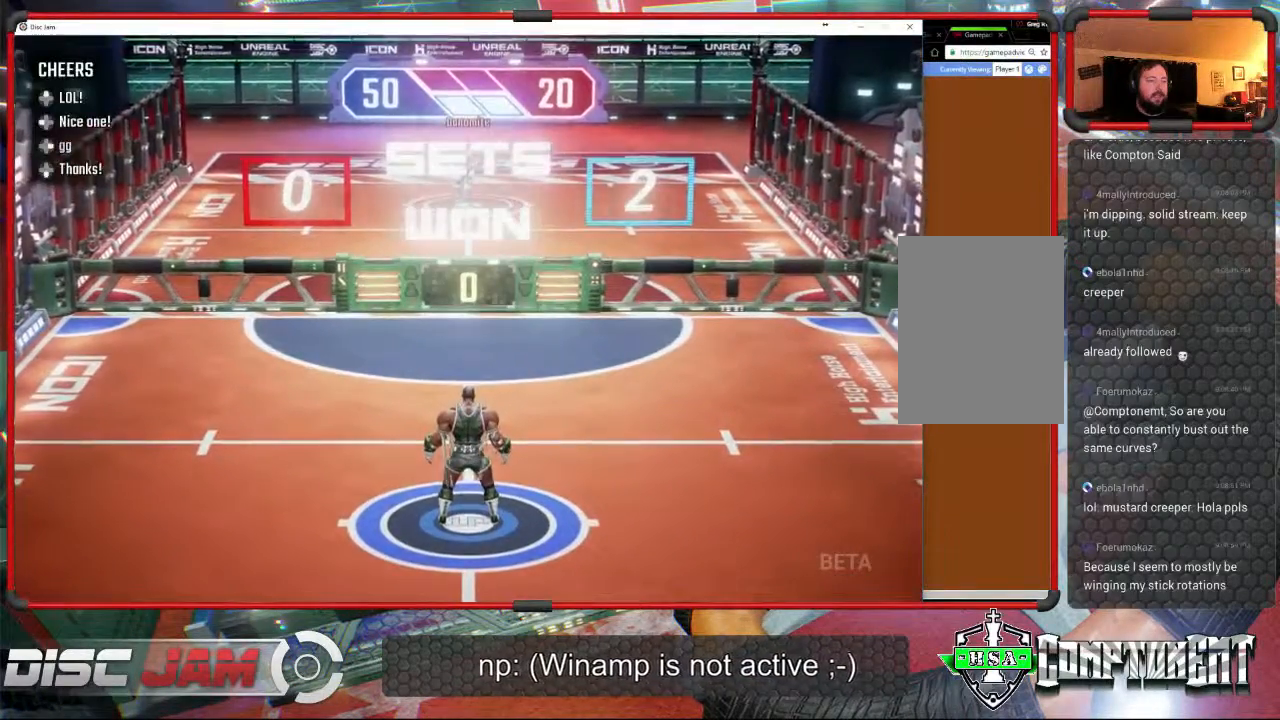
{"buttons": [], "left_stick": "center", "events": [[67, "DPAD_RIGHT", "up"]]}